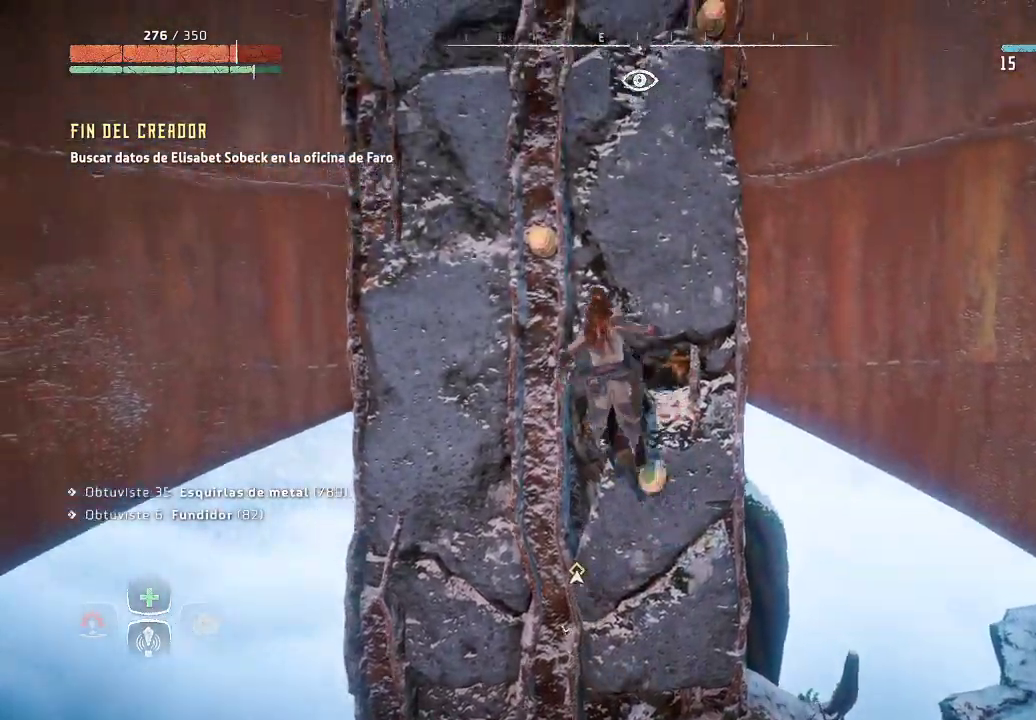
Gameplay with a controller (Xbox layout); each line is a JSON object with the inputs held at the frame after it. "events" lists button and stick changes between this image and that frame as [ms after this image, input, new state], when the widget could be followed in between. Not read: L3.
{"buttons": [], "left_stick": "up", "right_stick": "center", "events": [[383, "left_stick", "up"]]}
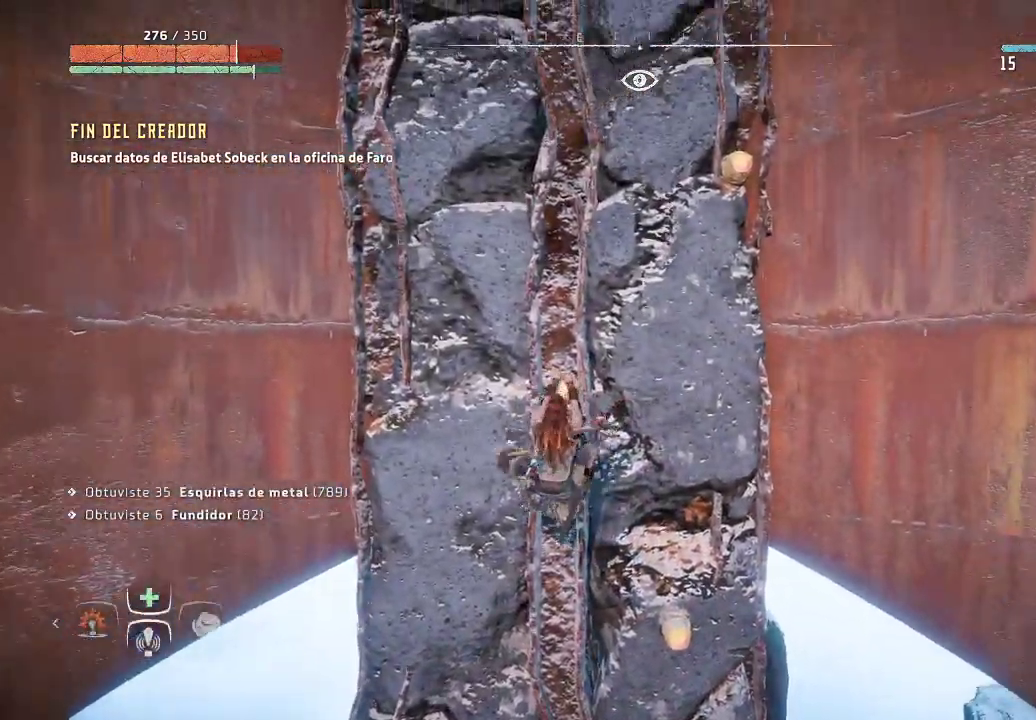
{"buttons": [], "left_stick": "up-right", "right_stick": "center", "events": [[267, "left_stick", "up-right"]]}
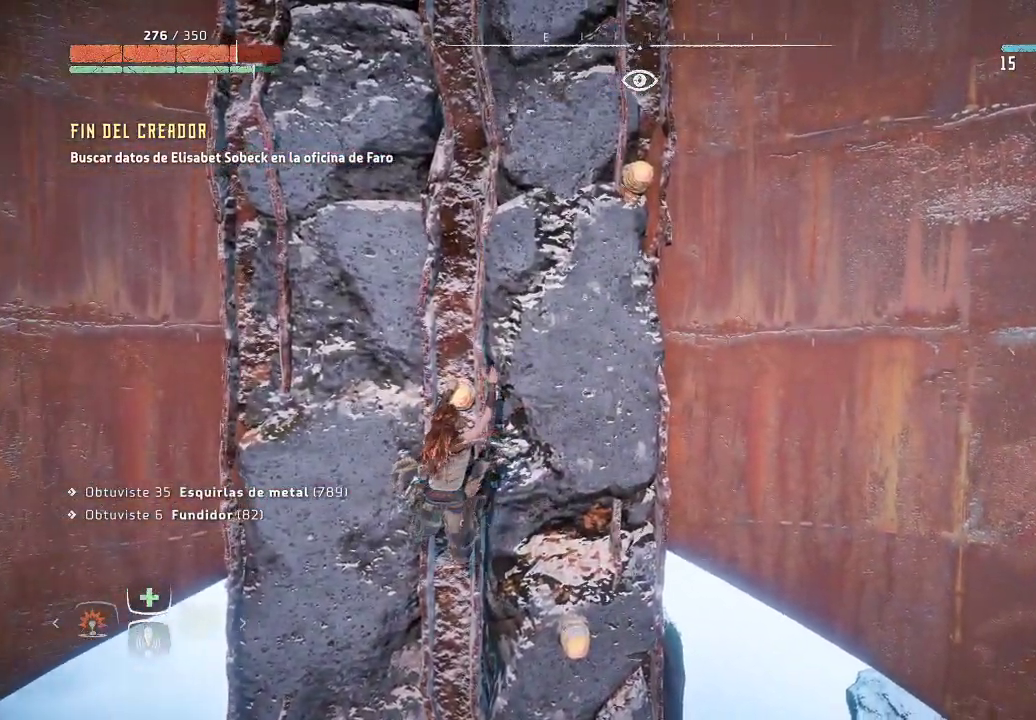
{"buttons": [], "left_stick": "up-right", "right_stick": "center", "events": [[200, "A", "down"], [417, "A", "up"]]}
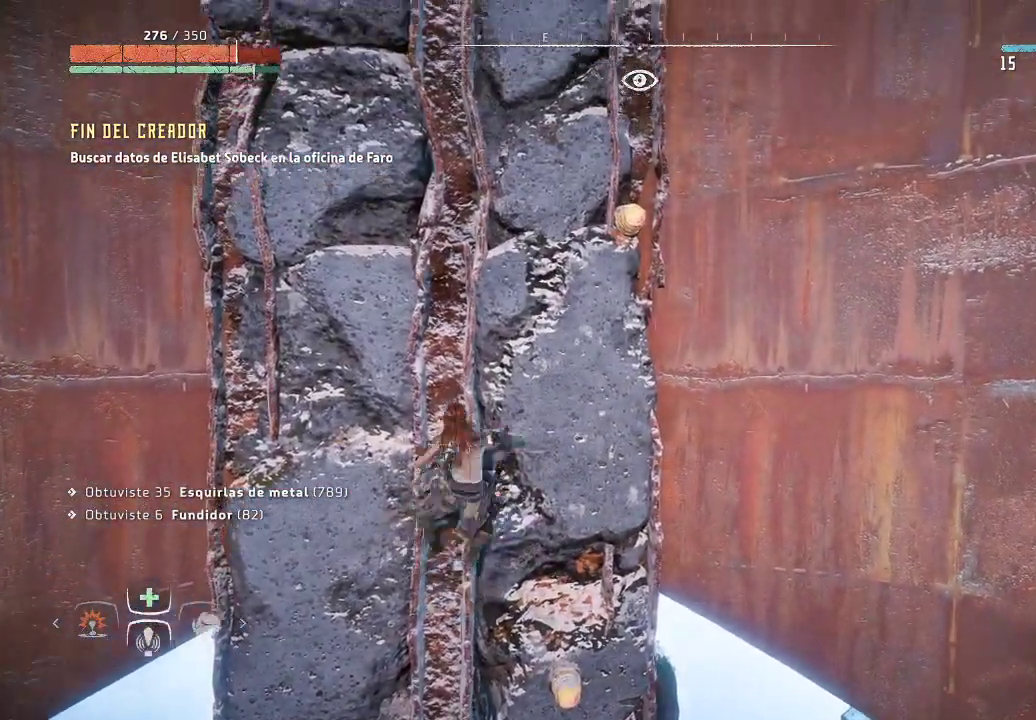
{"buttons": [], "left_stick": "up-right", "right_stick": "center", "events": []}
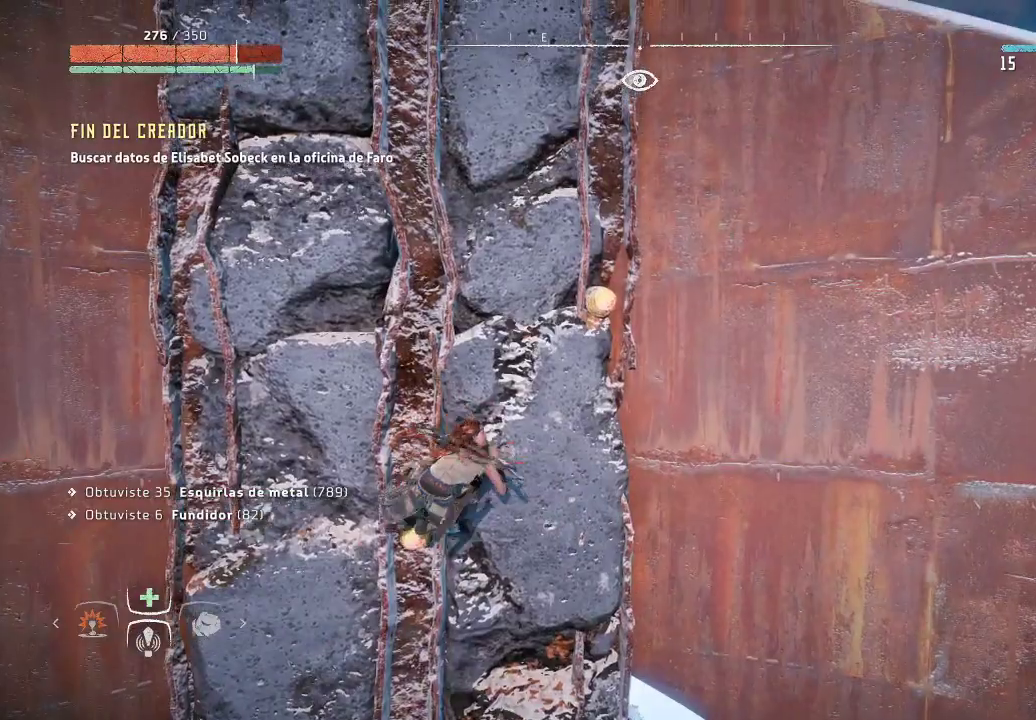
{"buttons": [], "left_stick": "up", "right_stick": "left", "events": [[367, "left_stick", "up"], [483, "right_stick", "left"]]}
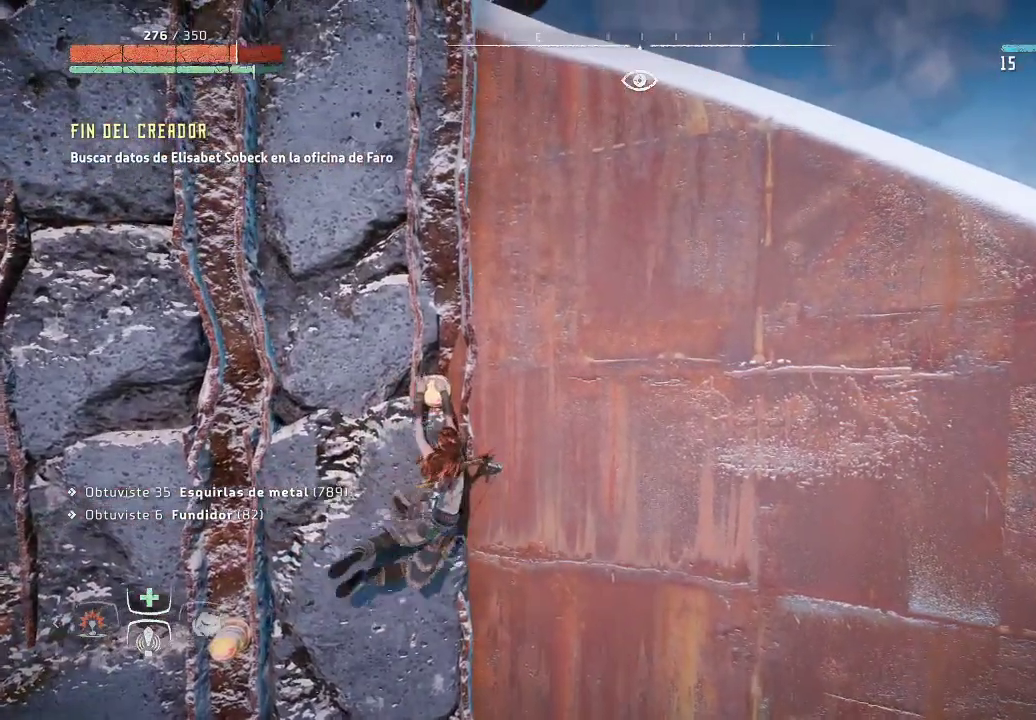
{"buttons": [], "left_stick": "up", "right_stick": "center", "events": [[17, "right_stick", "up-left"], [283, "right_stick", "center"]]}
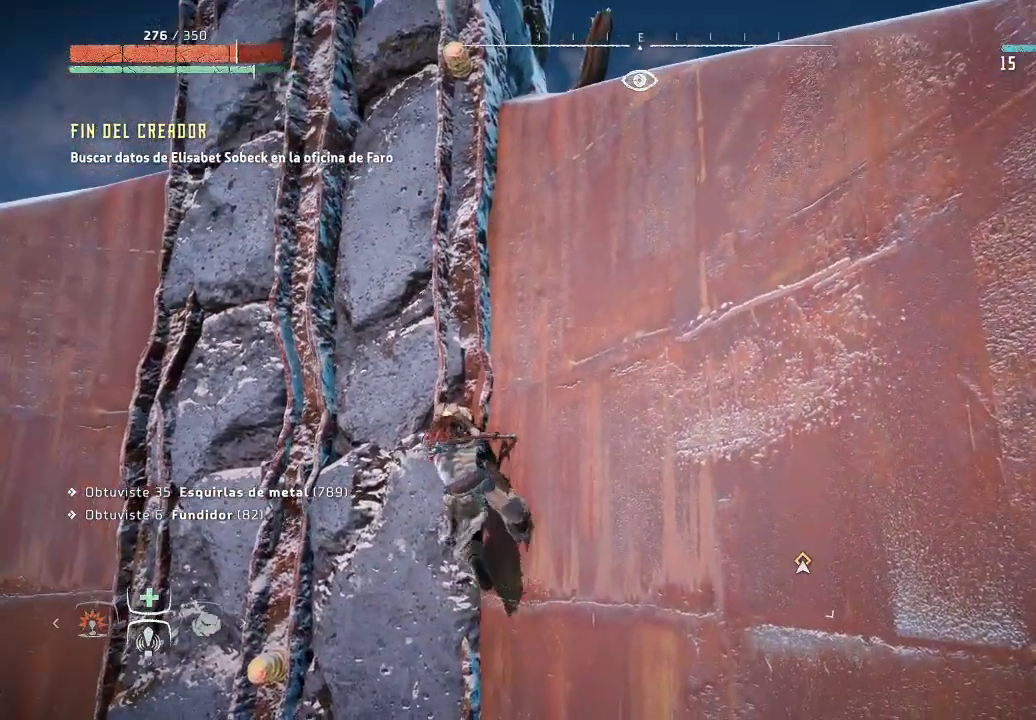
{"buttons": ["A"], "left_stick": "up", "right_stick": "center", "events": [[300, "A", "down"]]}
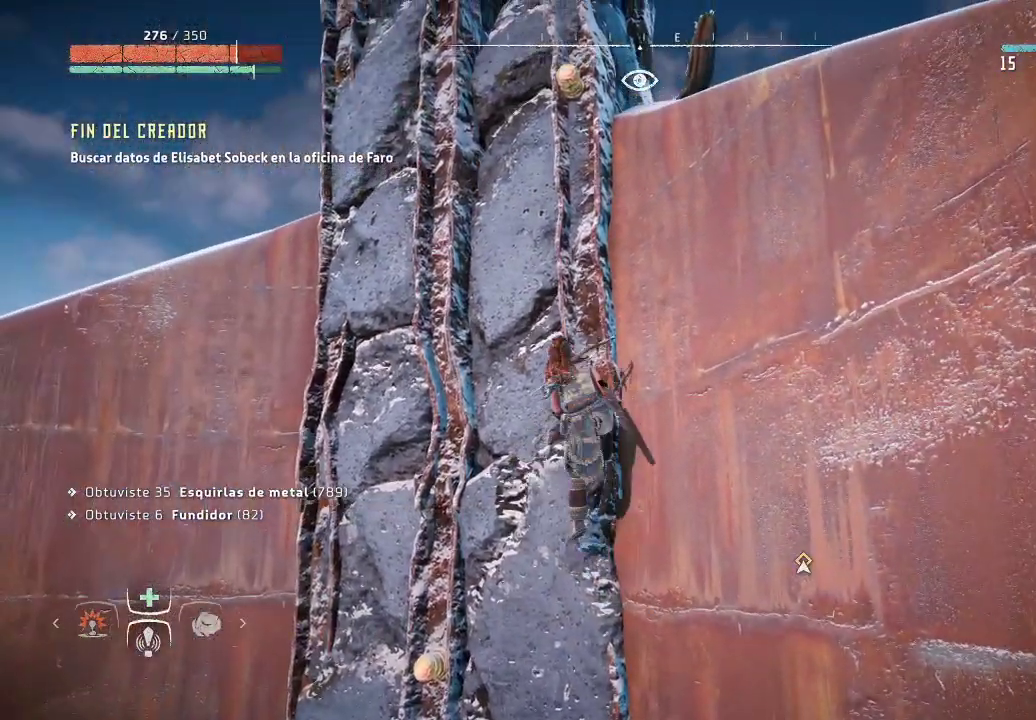
{"buttons": ["A"], "left_stick": "up", "right_stick": "center", "events": [[267, "A", "up"], [350, "A", "down"]]}
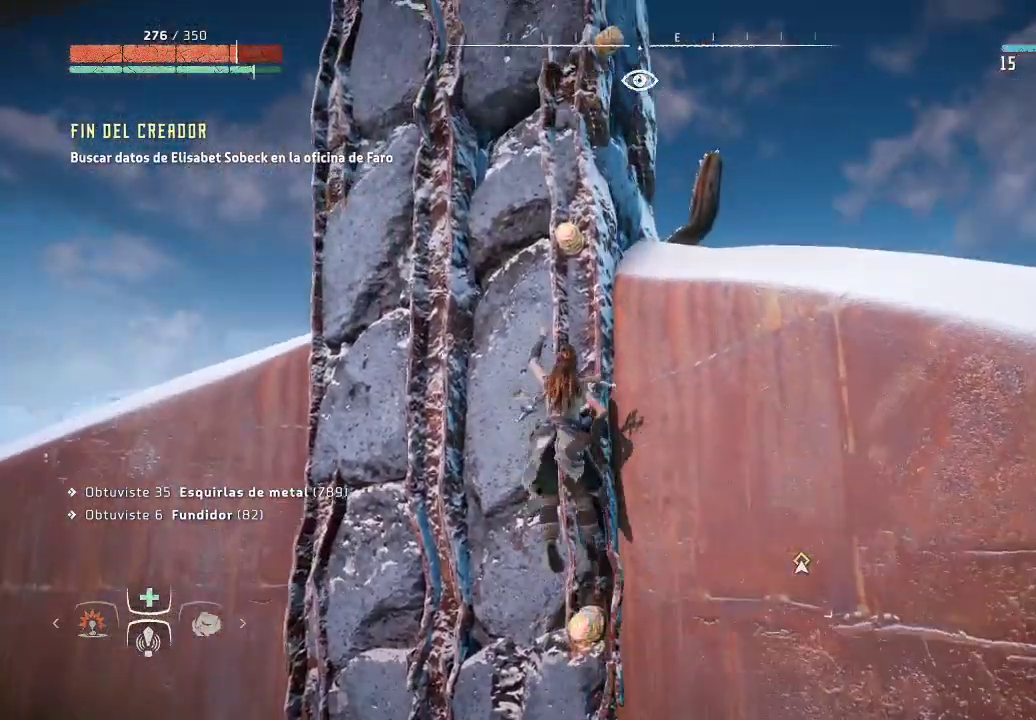
{"buttons": [], "left_stick": "up", "right_stick": "center", "events": [[183, "A", "up"]]}
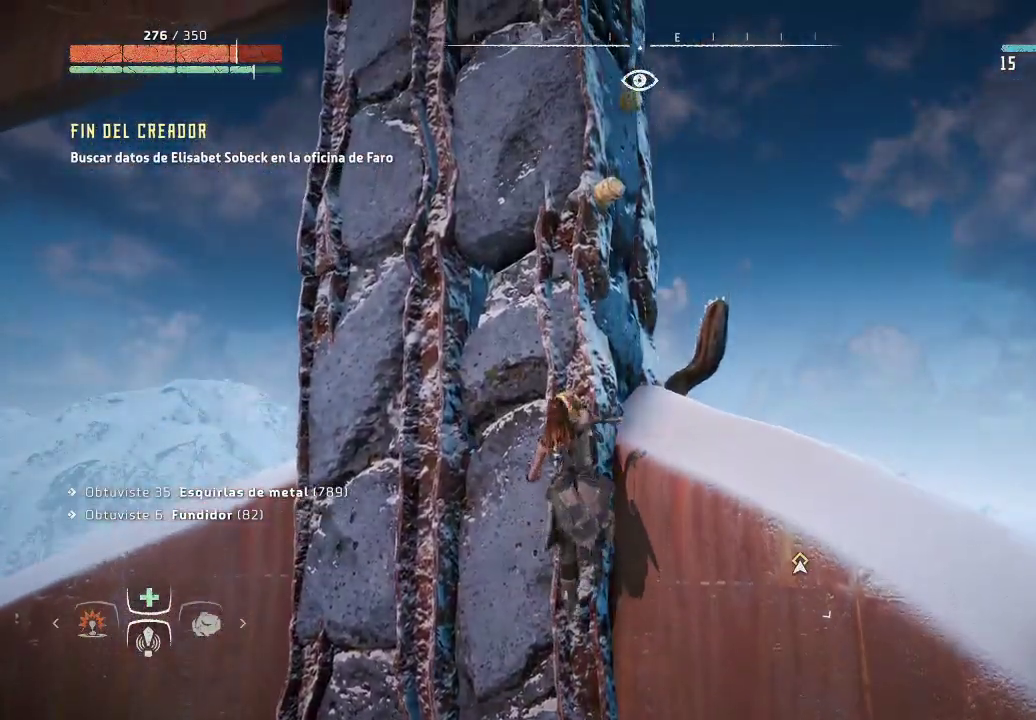
{"buttons": [], "left_stick": "up", "right_stick": "center", "events": [[167, "A", "down"], [333, "A", "up"]]}
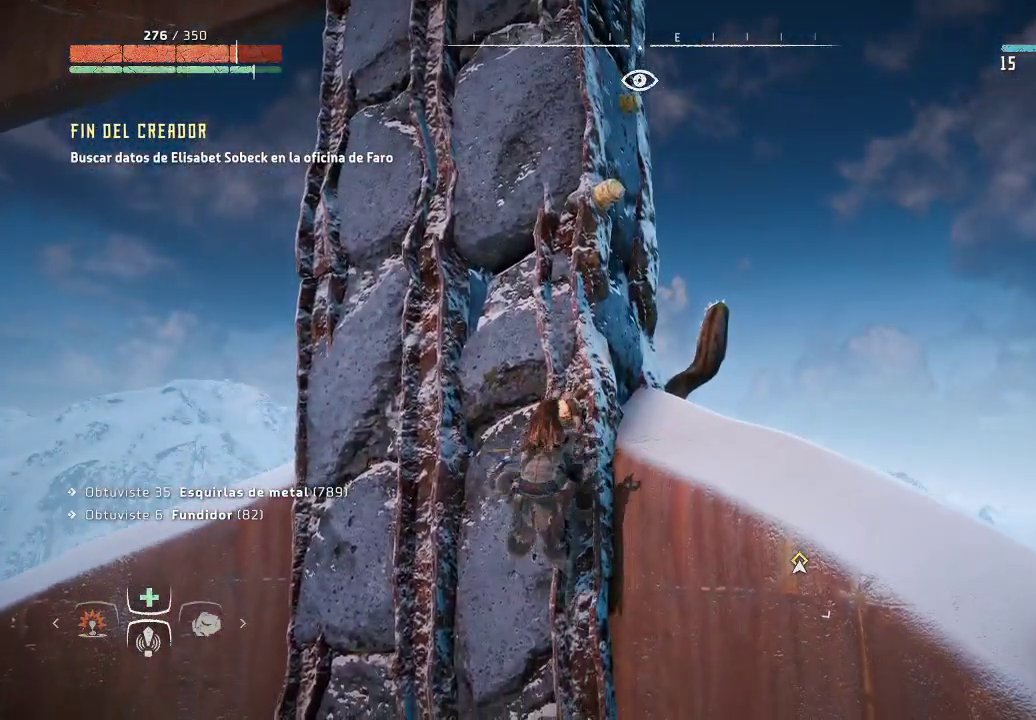
{"buttons": [], "left_stick": "up-right", "right_stick": "center", "events": [[217, "A", "down"], [367, "A", "up"], [383, "left_stick", "up-right"]]}
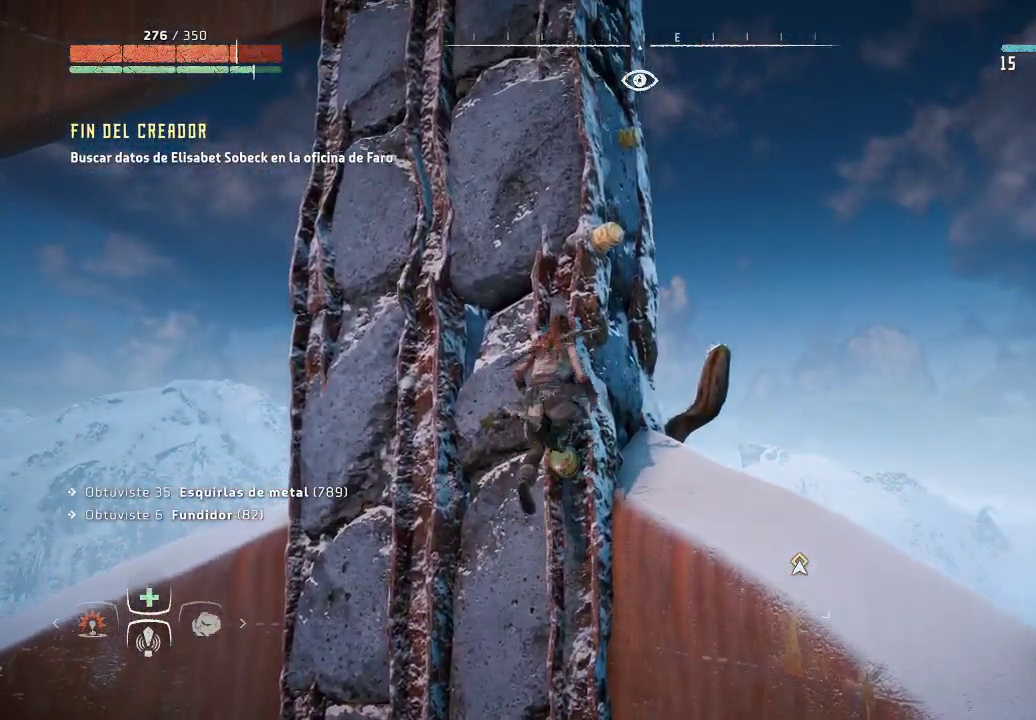
{"buttons": [], "left_stick": "up-right", "right_stick": "up-left", "events": [[233, "right_stick", "up-left"]]}
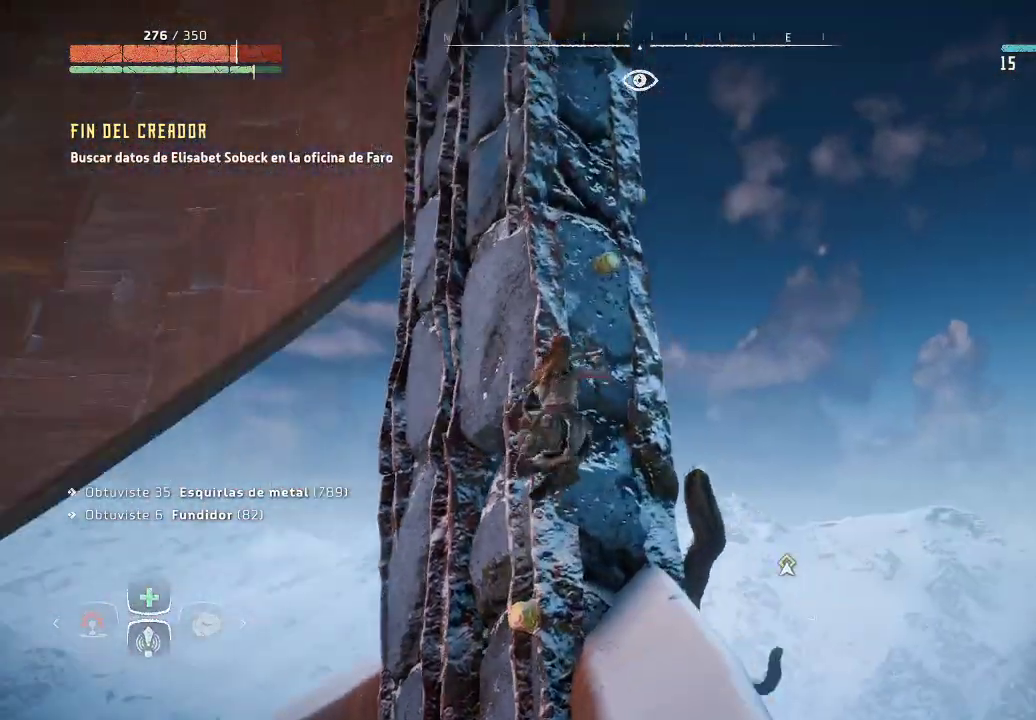
{"buttons": ["A"], "left_stick": "up-right", "right_stick": "center", "events": [[233, "right_stick", "center"], [483, "A", "down"]]}
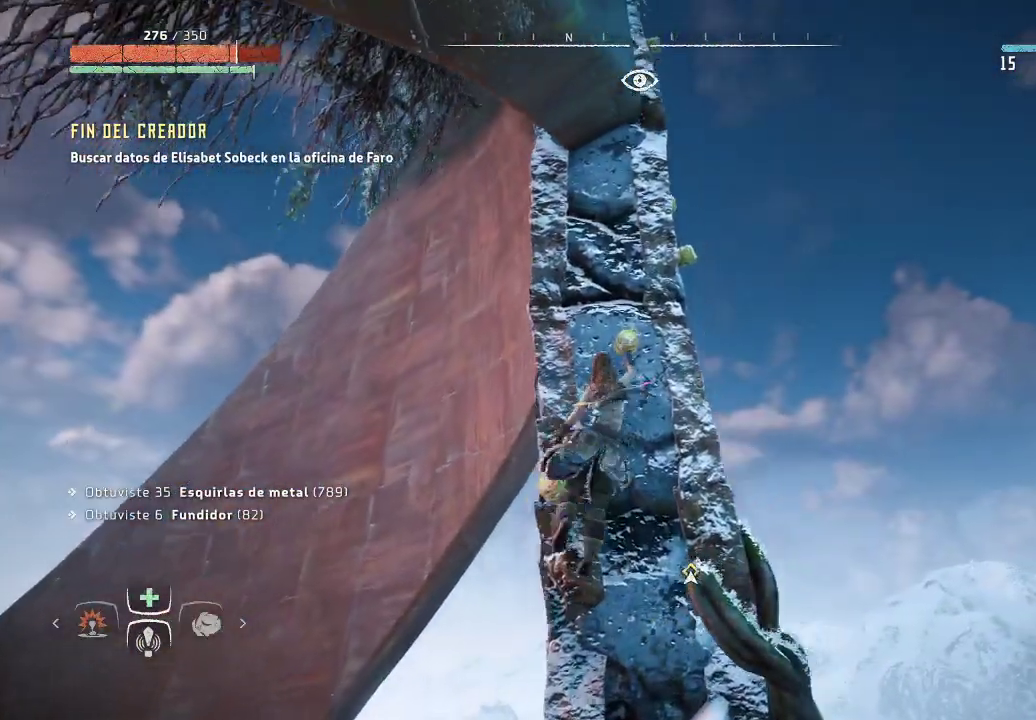
{"buttons": [], "left_stick": "up-right", "right_stick": "left", "events": [[117, "A", "up"], [383, "right_stick", "left"]]}
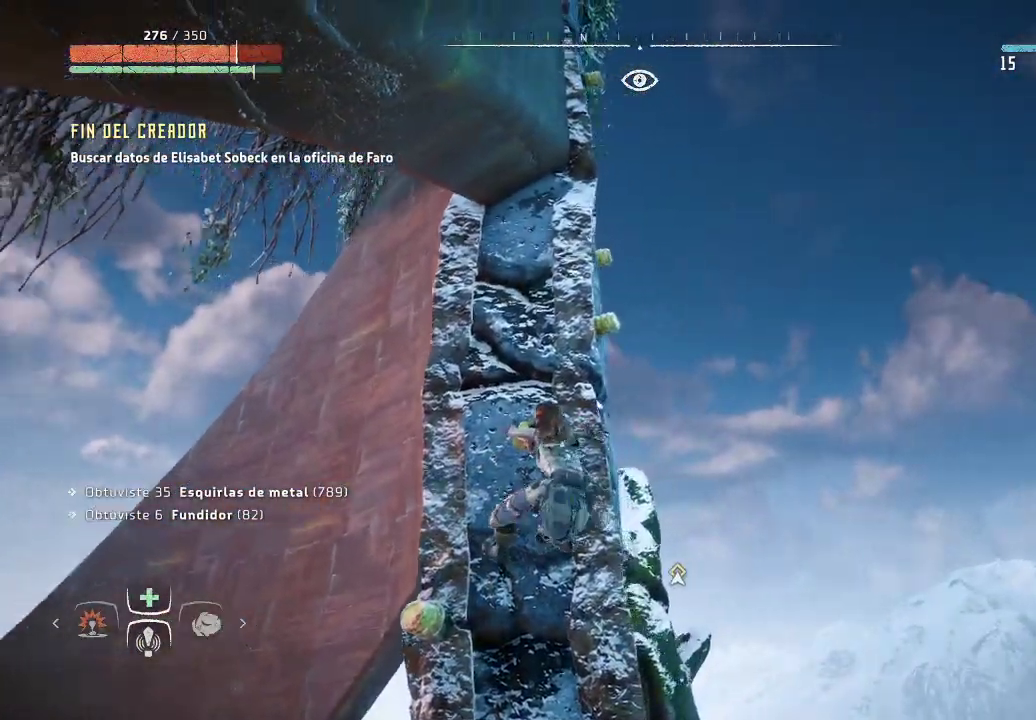
{"buttons": ["A"], "left_stick": "up-right", "right_stick": "center", "events": [[33, "right_stick", "up-left"], [283, "right_stick", "center"], [383, "A", "down"]]}
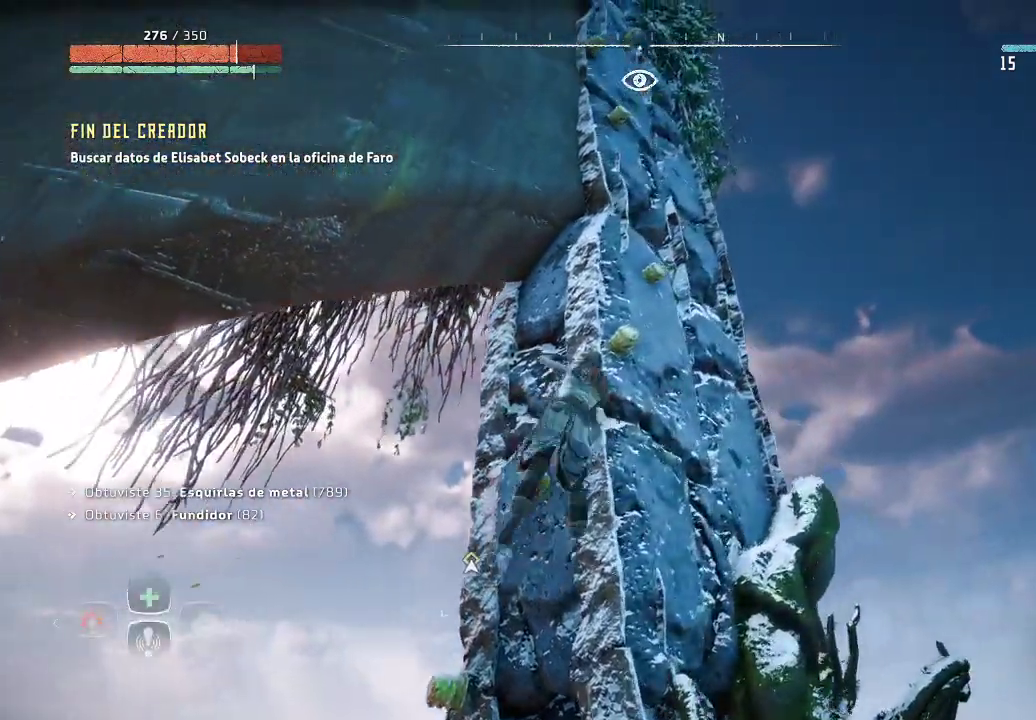
{"buttons": [], "left_stick": "up", "right_stick": "left", "events": [[67, "A", "up"], [333, "left_stick", "up"], [333, "right_stick", "left"]]}
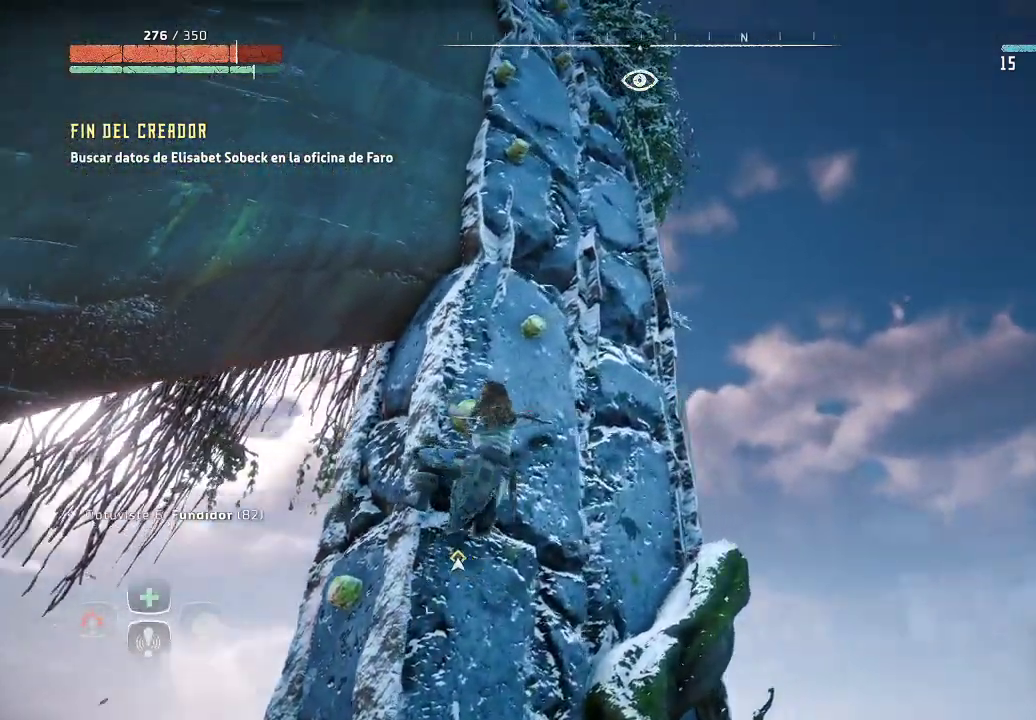
{"buttons": [], "left_stick": "up", "right_stick": "center", "events": [[67, "right_stick", "center"], [233, "A", "down"], [367, "A", "up"]]}
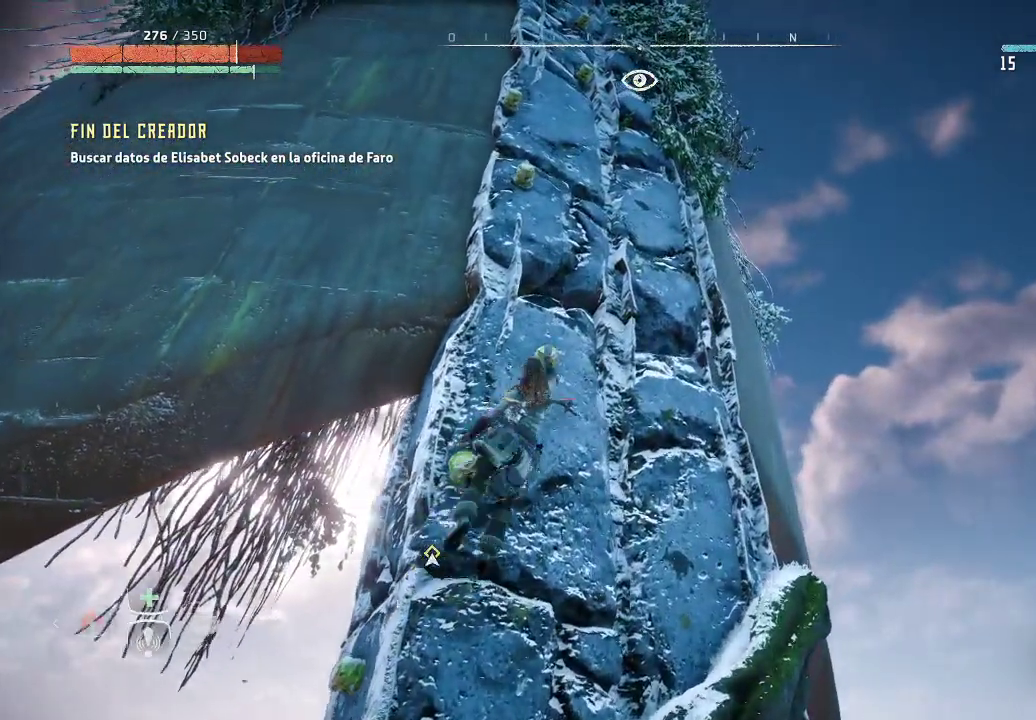
{"buttons": [], "left_stick": "up", "right_stick": "center", "events": [[217, "right_stick", "left"], [483, "right_stick", "center"]]}
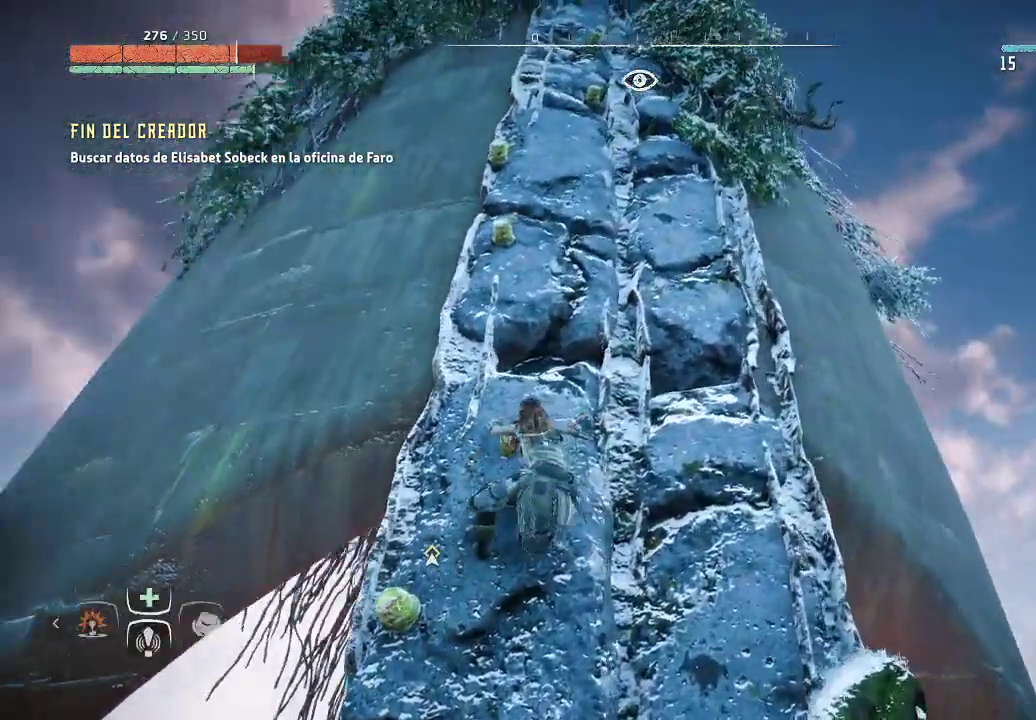
{"buttons": ["A"], "left_stick": "up", "right_stick": "center", "events": [[150, "A", "down"]]}
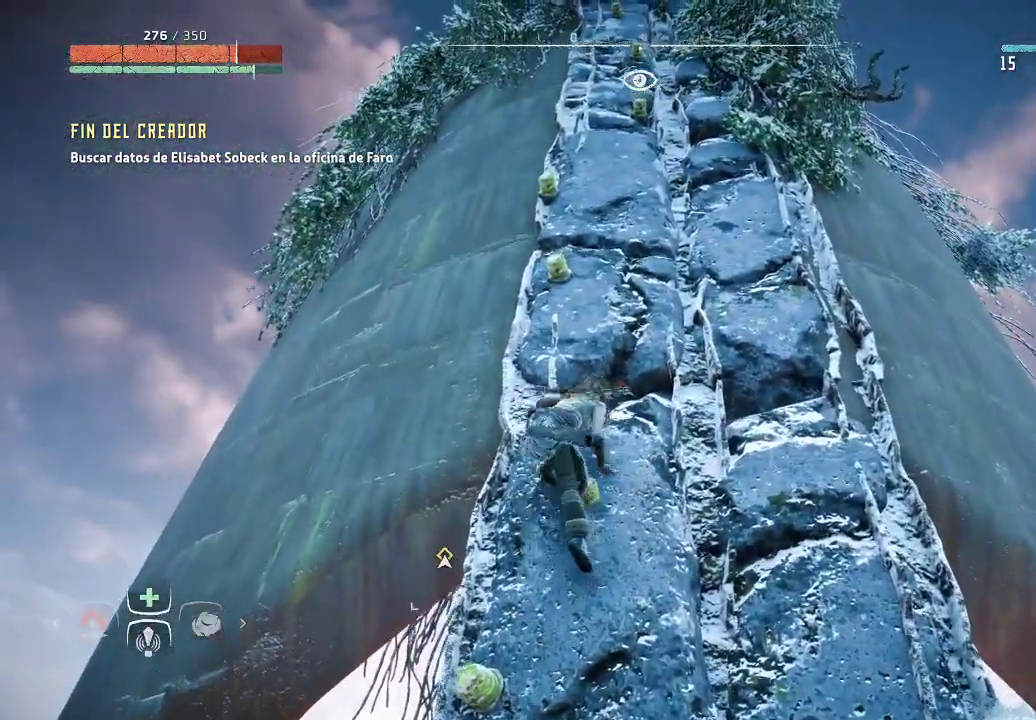
{"buttons": ["A"], "left_stick": "up", "right_stick": "center", "events": [[150, "A", "up"], [250, "A", "down"]]}
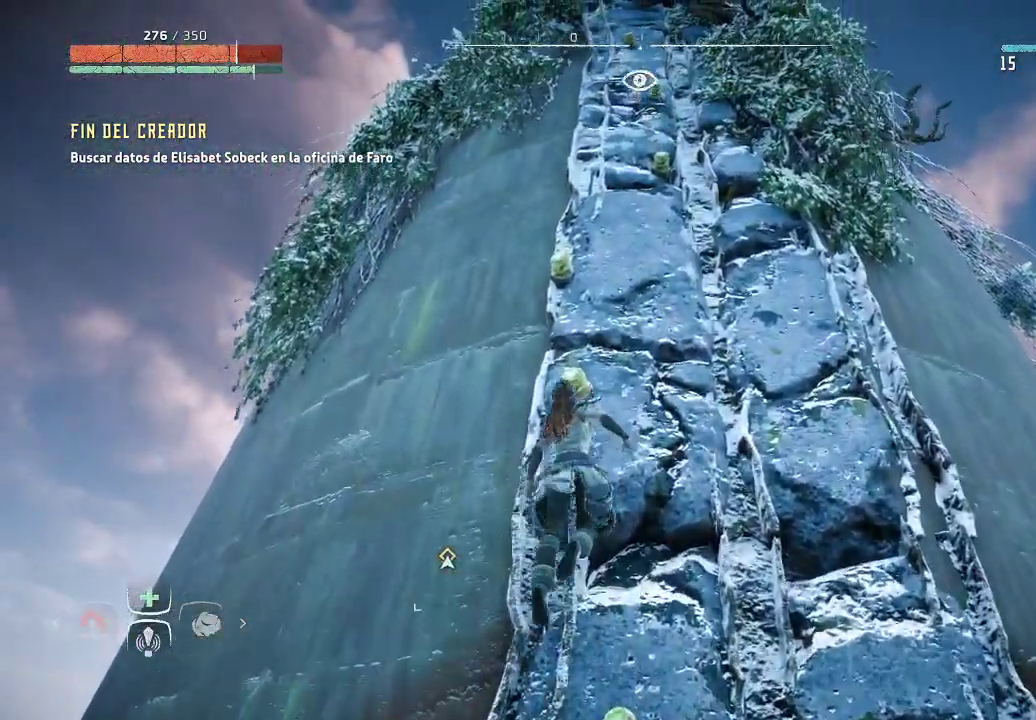
{"buttons": ["A"], "left_stick": "up", "right_stick": "center", "events": [[17, "A", "up"], [233, "A", "down"], [383, "A", "up"], [467, "A", "down"]]}
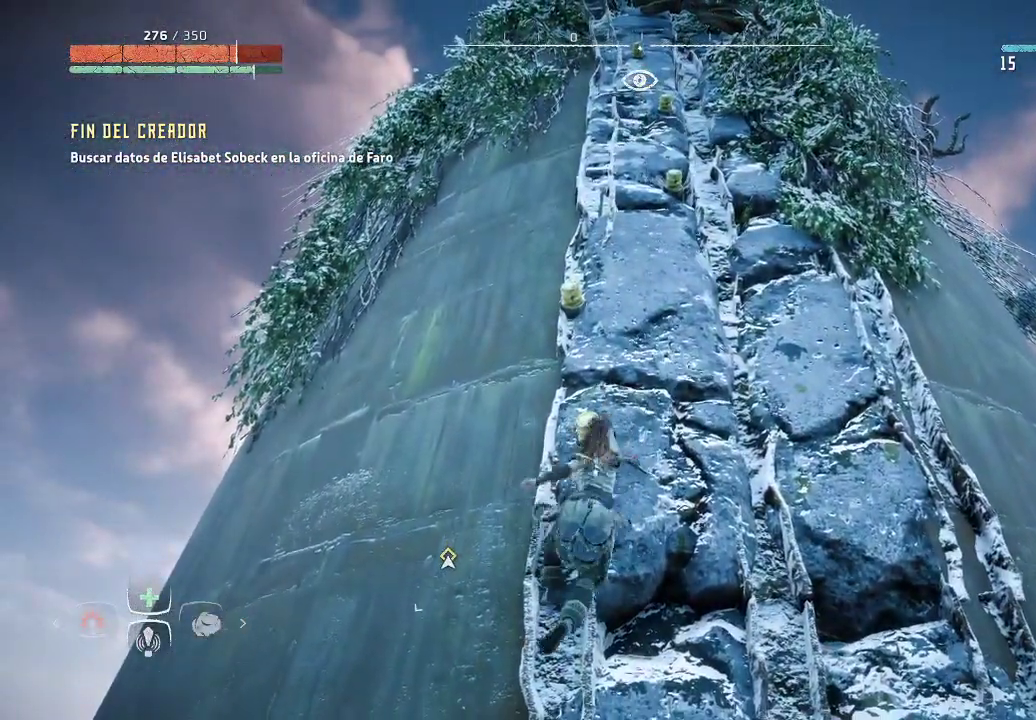
{"buttons": [], "left_stick": "up", "right_stick": "center", "events": [[67, "A", "up"], [150, "A", "down"], [267, "A", "up"], [350, "A", "down"], [450, "A", "up"]]}
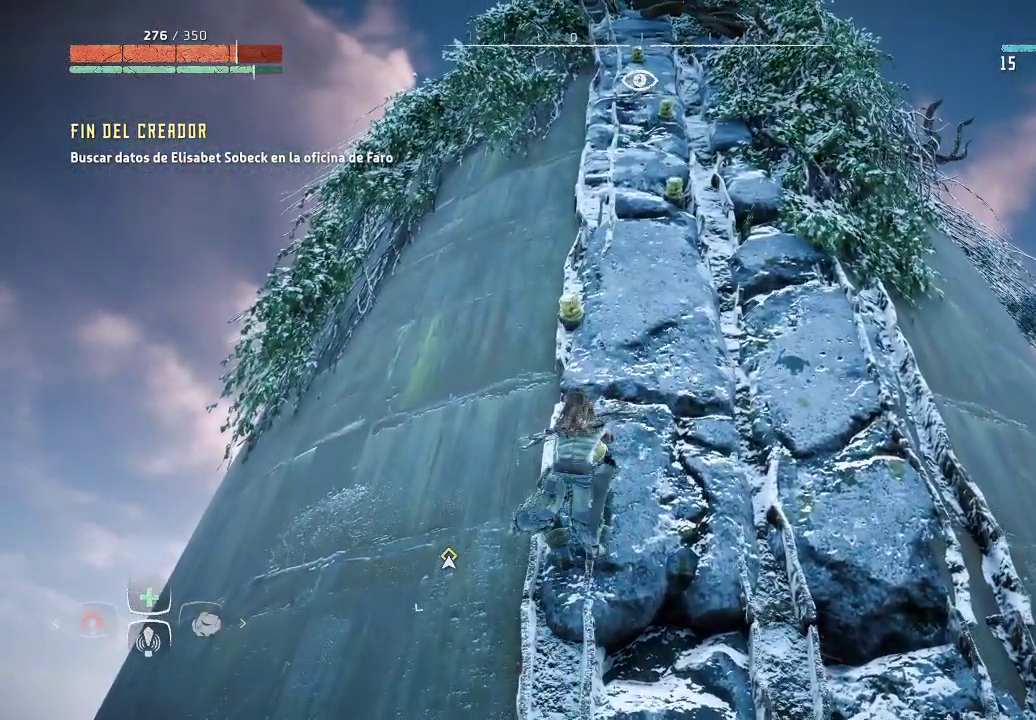
{"buttons": ["A"], "left_stick": "up", "right_stick": "center", "events": [[33, "A", "down"], [133, "A", "up"], [217, "A", "down"], [317, "A", "up"], [417, "A", "down"]]}
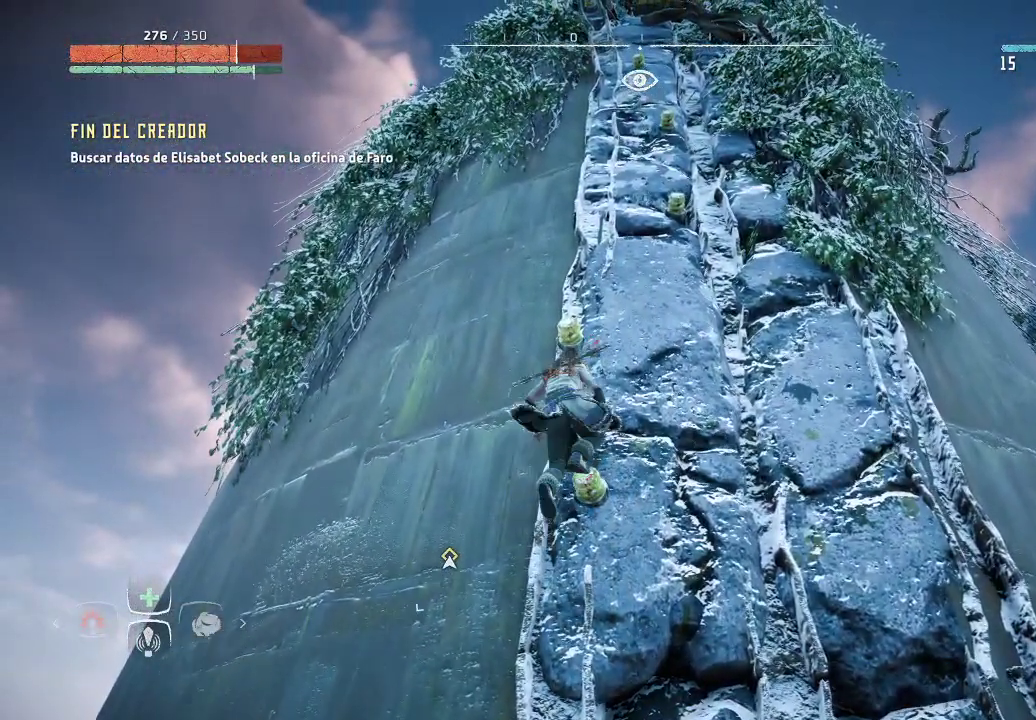
{"buttons": ["A"], "left_stick": "up-right", "right_stick": "center", "events": [[317, "A", "up"], [383, "left_stick", "up-right"], [417, "A", "down"]]}
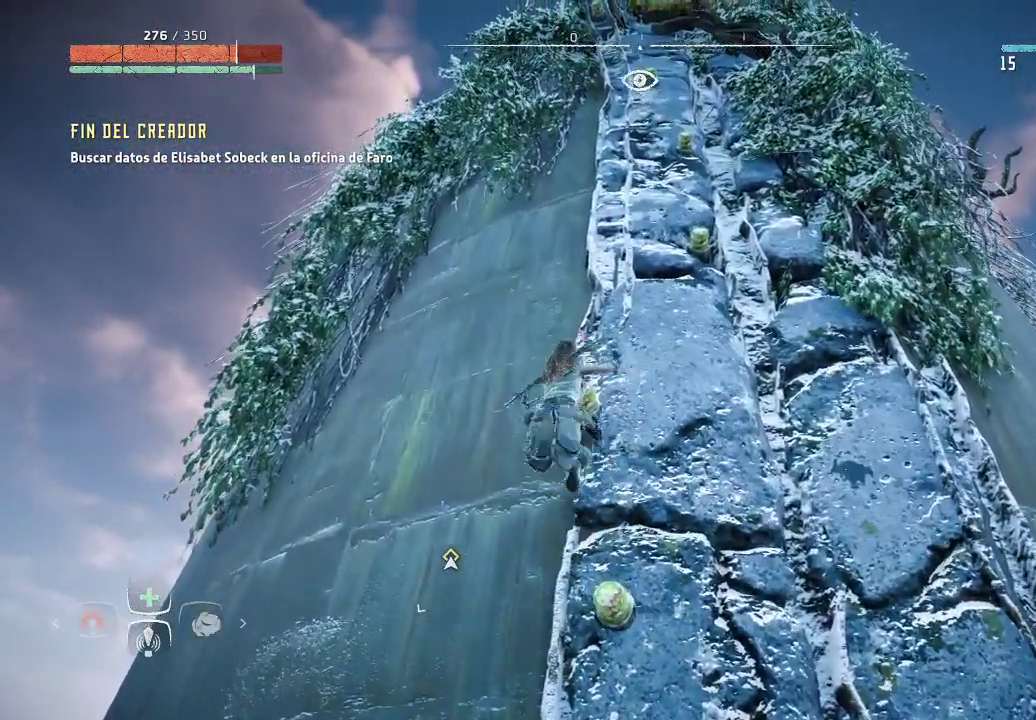
{"buttons": ["A"], "left_stick": "up-right", "right_stick": "center", "events": [[200, "A", "up"], [317, "A", "down"]]}
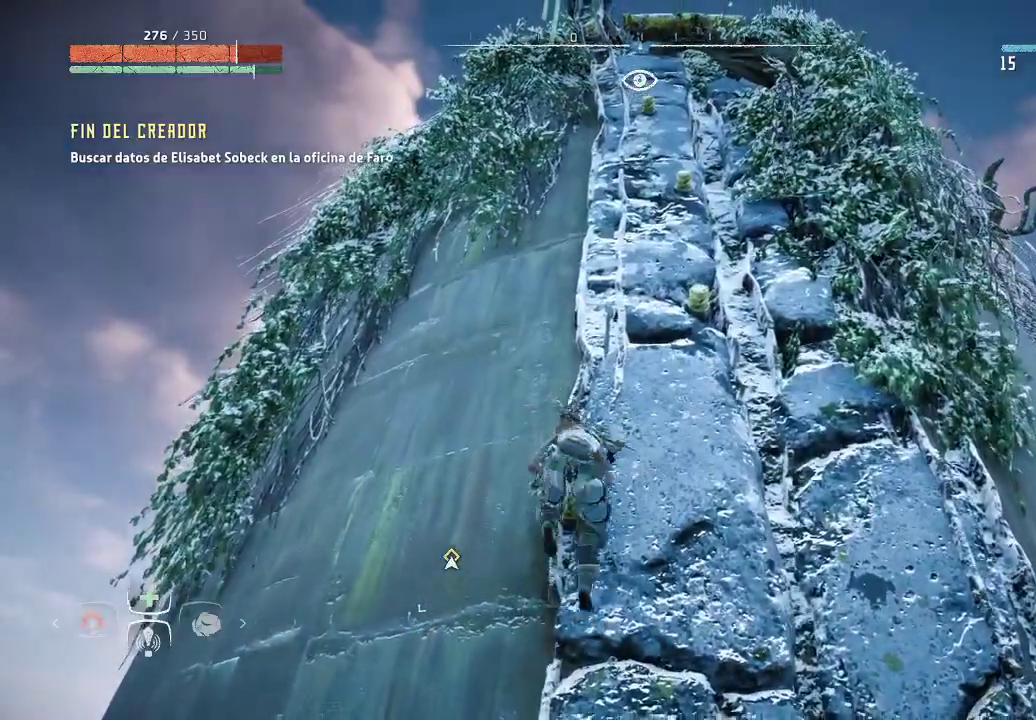
{"buttons": ["A"], "left_stick": "up-right", "right_stick": "center", "events": [[233, "A", "up"], [333, "A", "down"]]}
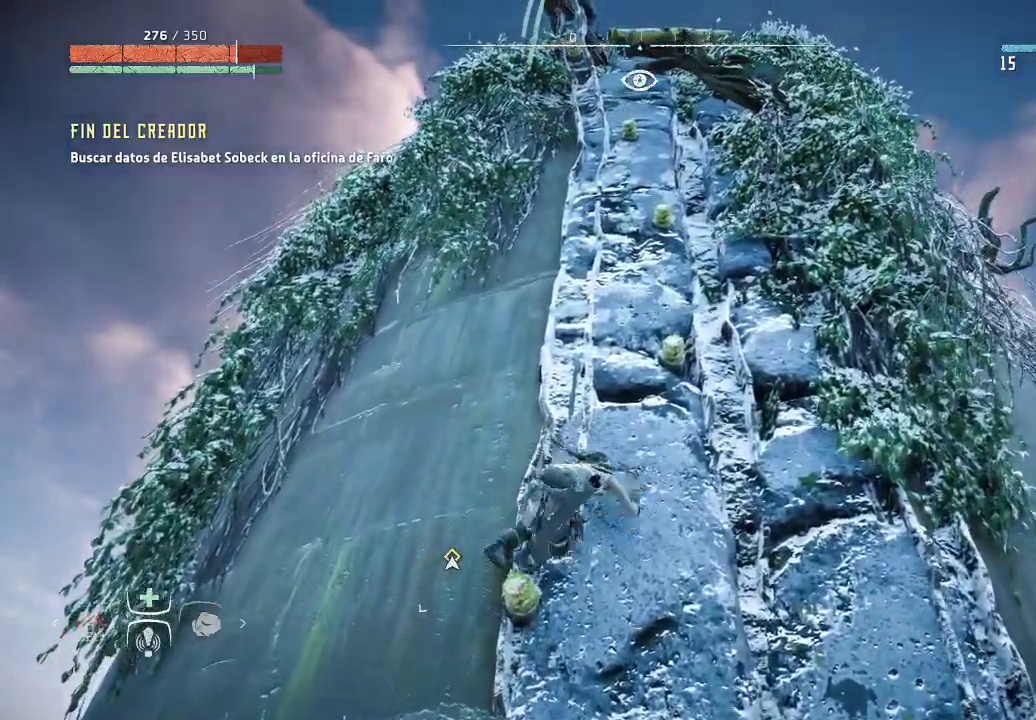
{"buttons": ["A"], "left_stick": "up", "right_stick": "center", "events": [[250, "A", "up"], [433, "A", "down"], [467, "left_stick", "up"]]}
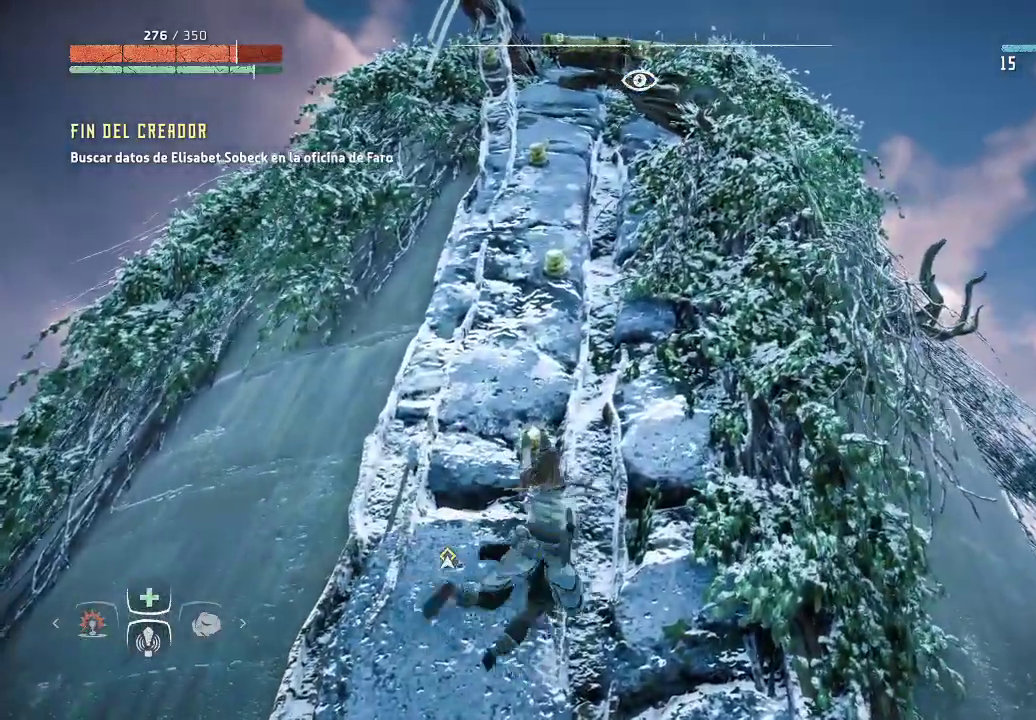
{"buttons": ["A"], "left_stick": "up", "right_stick": "center", "events": [[117, "A", "up"], [217, "A", "down"], [333, "A", "up"], [433, "A", "down"]]}
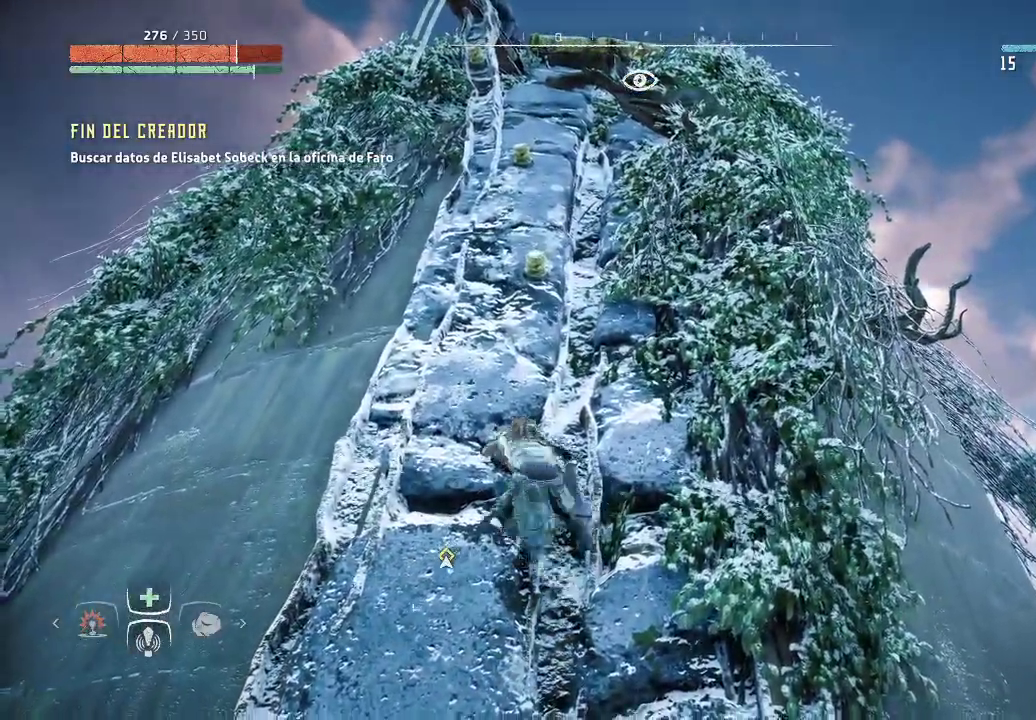
{"buttons": [], "left_stick": "up", "right_stick": "center", "events": [[33, "A", "up"], [133, "A", "down"], [267, "A", "up"], [350, "A", "down"], [483, "A", "up"]]}
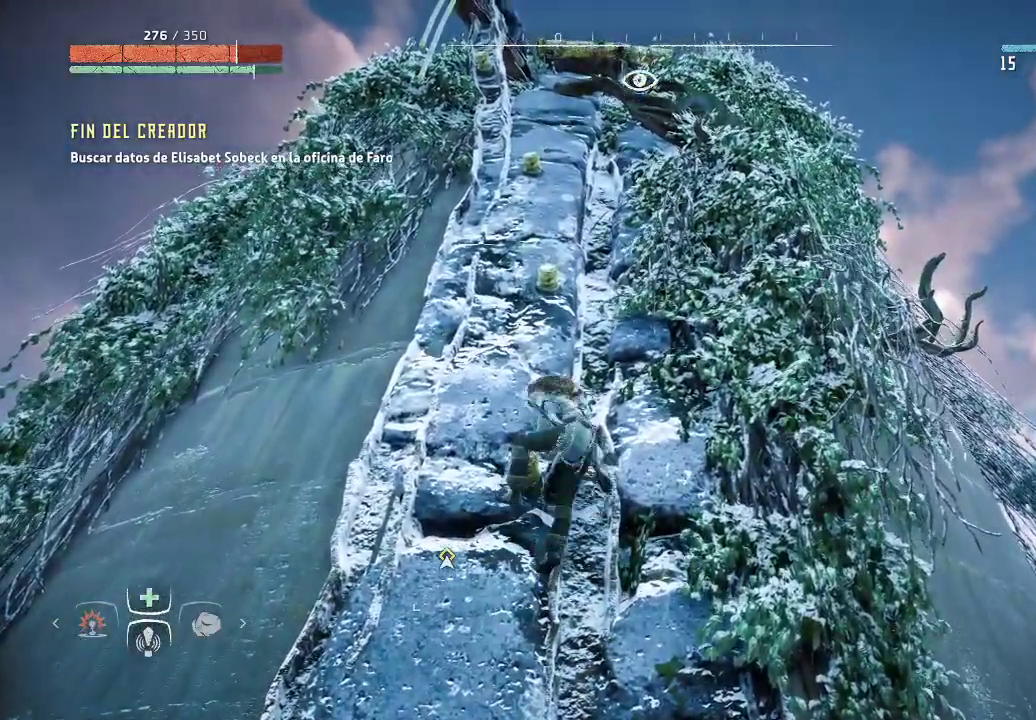
{"buttons": ["A"], "left_stick": "up", "right_stick": "center", "events": [[50, "A", "down"], [183, "A", "up"], [383, "A", "down"]]}